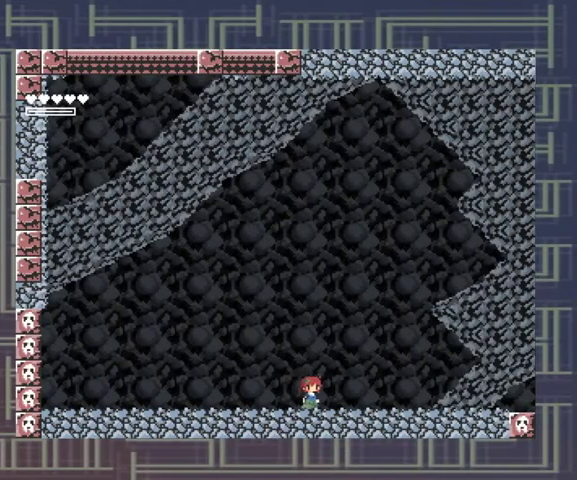
Gameplay with a controller (Xbox layout); each line is a JSON object with the inputs held at the frame after it. "events" lists button and stick changes between this image and that frame as [ms after this image, input, new state], when the widget could be followed in between. Not read: L3 R3 other_buttons right_stick.
{"buttons": [], "left_stick": "right", "events": []}
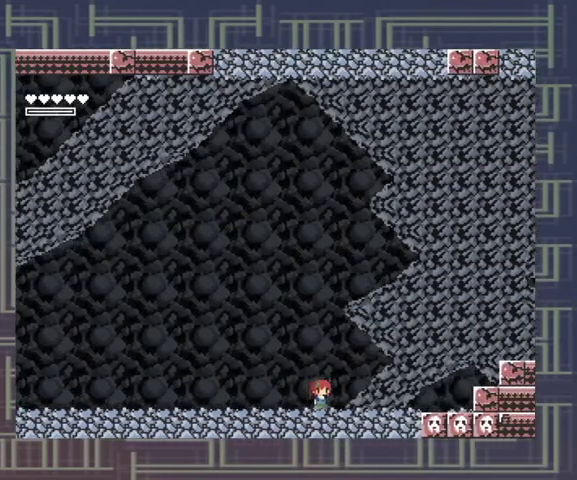
{"buttons": [], "left_stick": "right", "events": []}
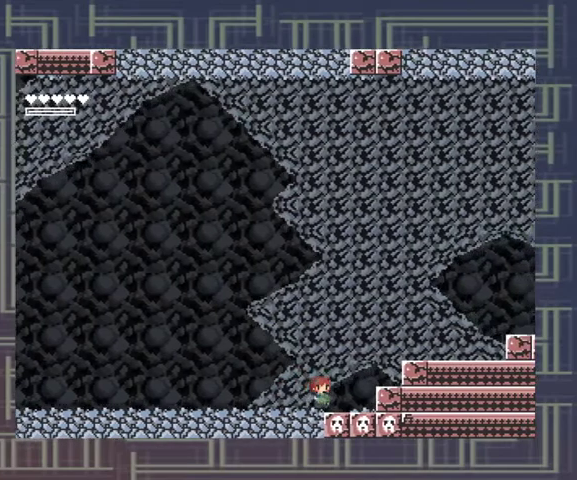
{"buttons": ["A"], "left_stick": "right", "events": [[400, "A", "down"]]}
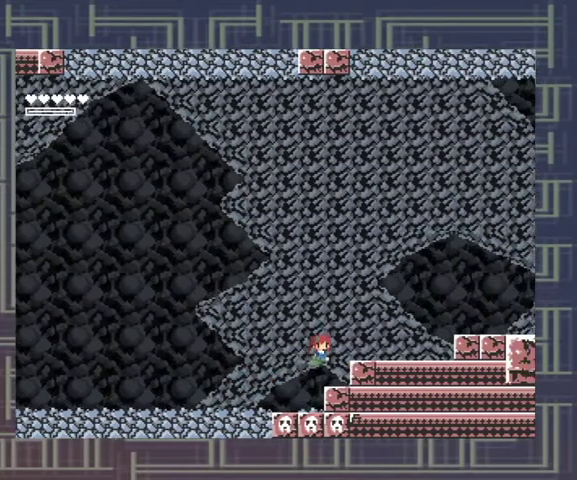
{"buttons": [], "left_stick": "right", "events": [[133, "A", "up"], [333, "left_stick", "center"], [467, "left_stick", "right"]]}
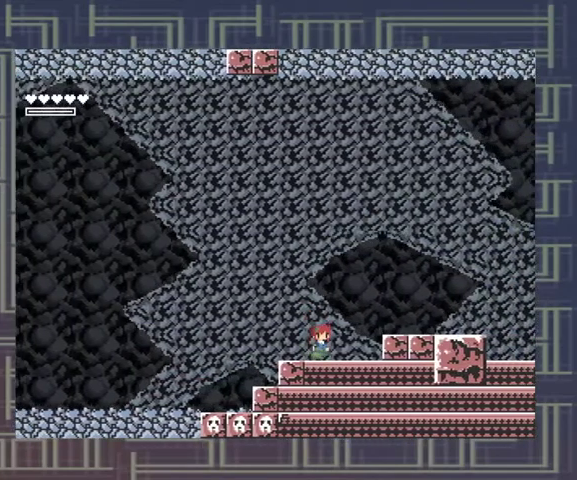
{"buttons": [], "left_stick": "center", "events": [[433, "left_stick", "center"]]}
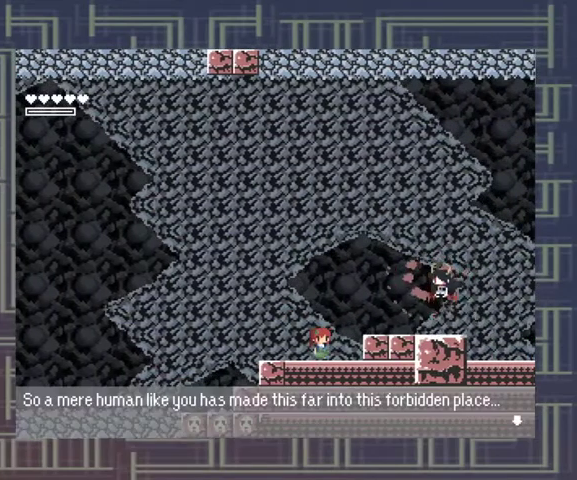
{"buttons": [], "left_stick": "center", "events": []}
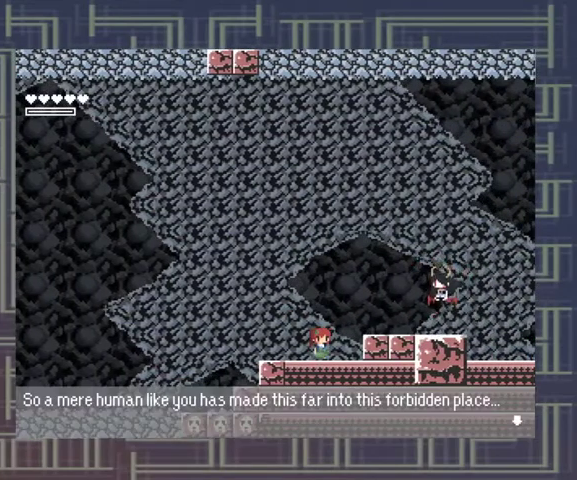
{"buttons": [], "left_stick": "center", "events": []}
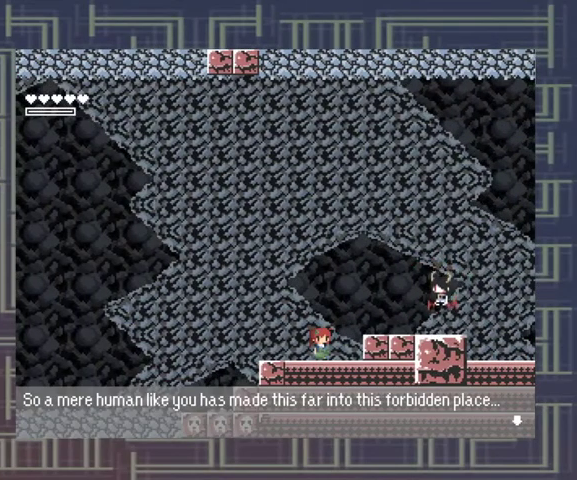
{"buttons": [], "left_stick": "center", "events": []}
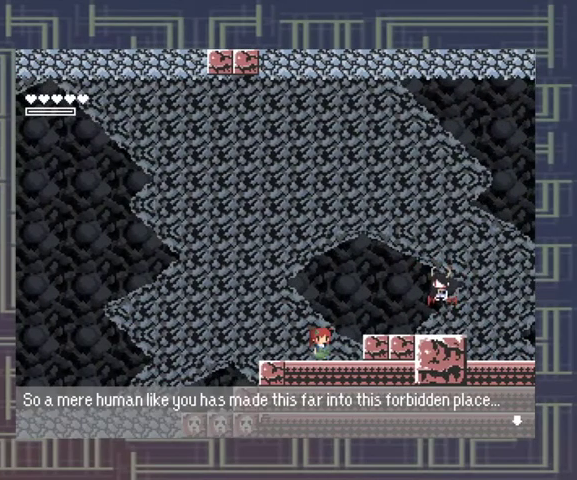
{"buttons": [], "left_stick": "center", "events": []}
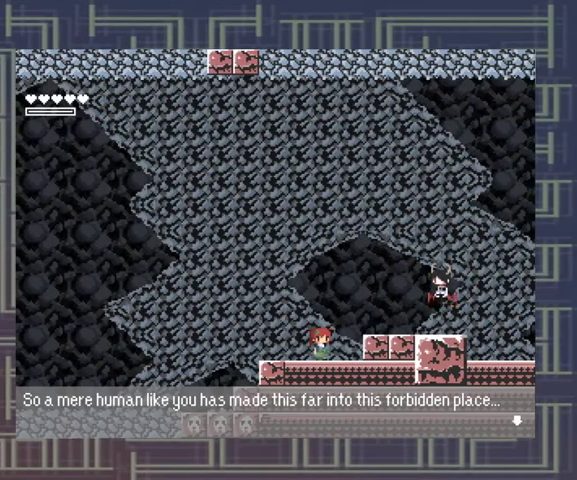
{"buttons": [], "left_stick": "center", "events": []}
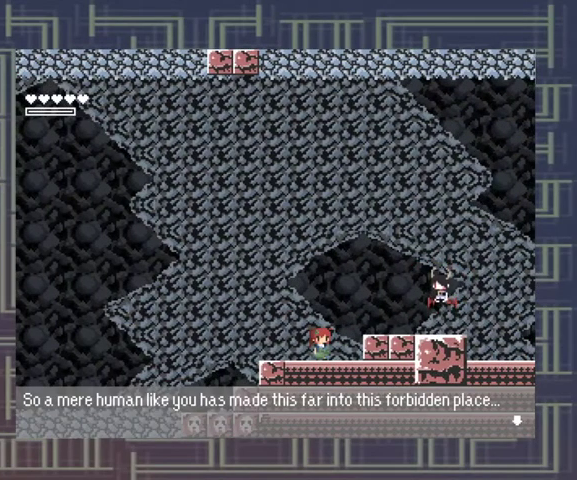
{"buttons": ["B"], "left_stick": "center", "events": [[500, "B", "down"]]}
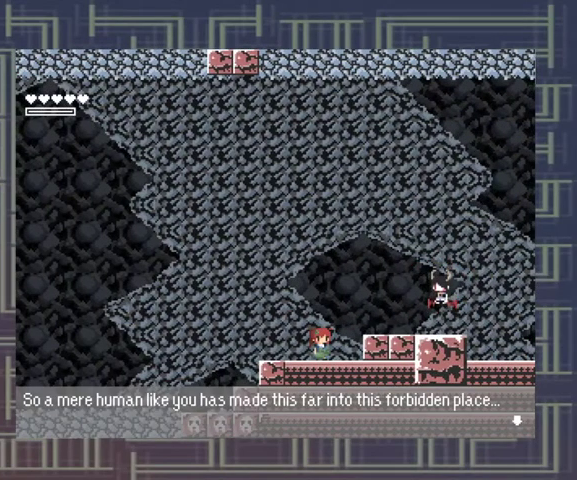
{"buttons": [], "left_stick": "center", "events": [[133, "B", "up"]]}
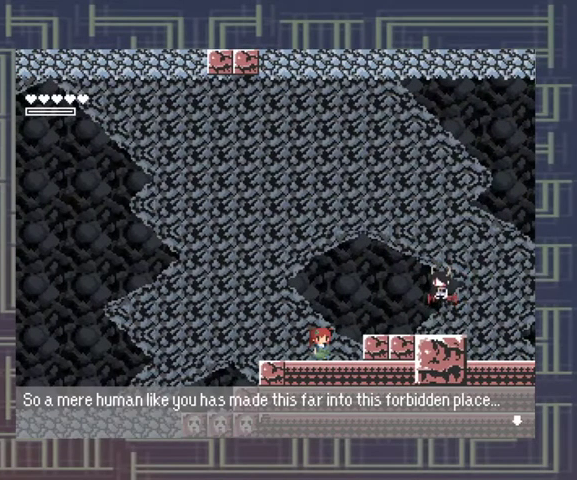
{"buttons": [], "left_stick": "center", "events": [[400, "A", "down"], [467, "A", "up"]]}
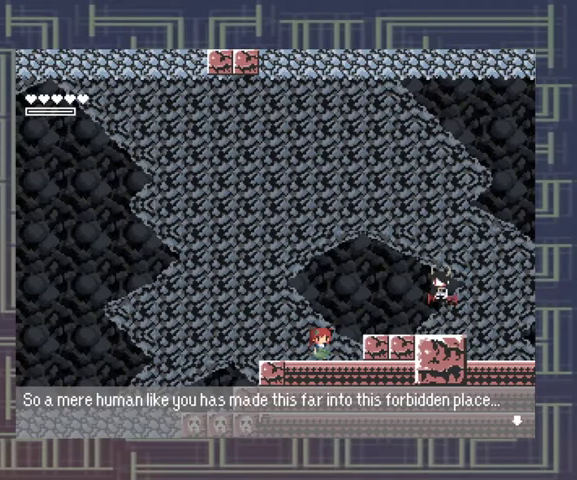
{"buttons": [], "left_stick": "center", "events": []}
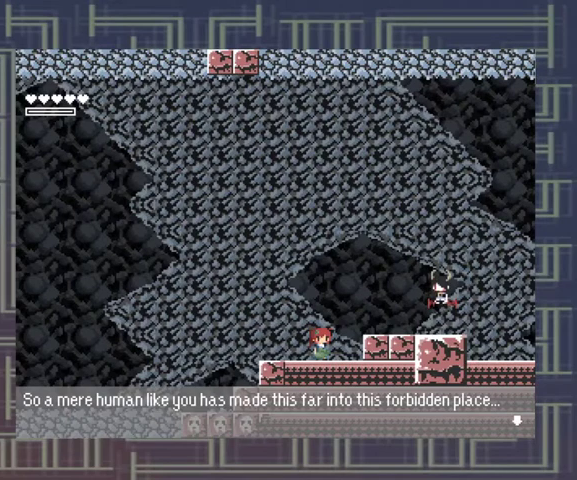
{"buttons": [], "left_stick": "center", "events": []}
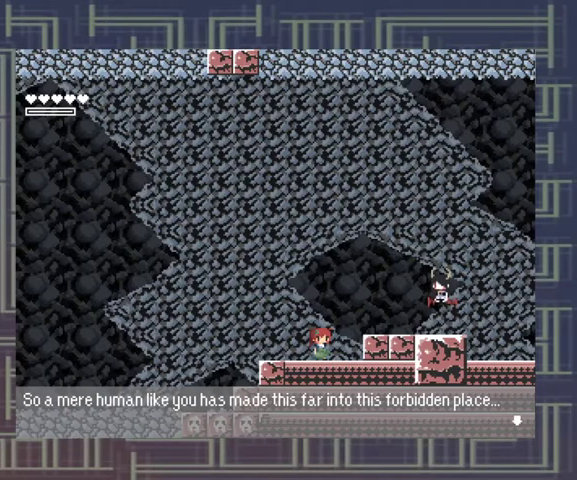
{"buttons": [], "left_stick": "center", "events": []}
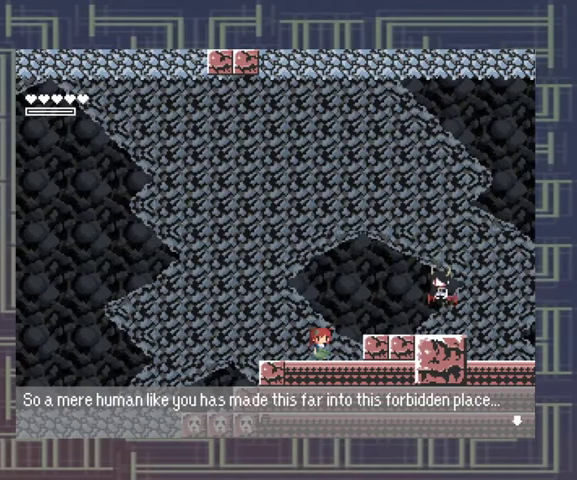
{"buttons": [], "left_stick": "center", "events": []}
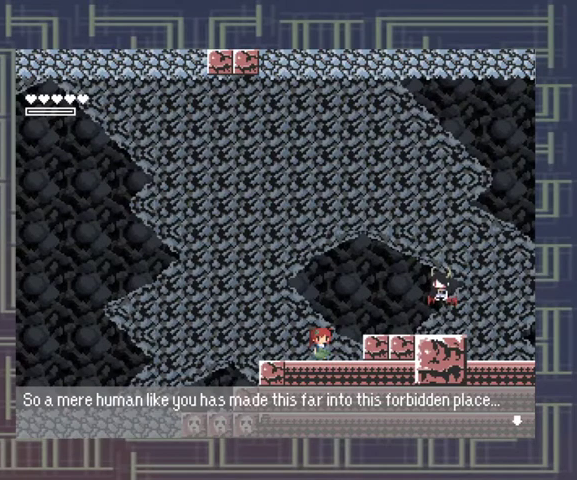
{"buttons": [], "left_stick": "center", "events": [[300, "DPAD_DOWN", "down"], [433, "DPAD_DOWN", "up"]]}
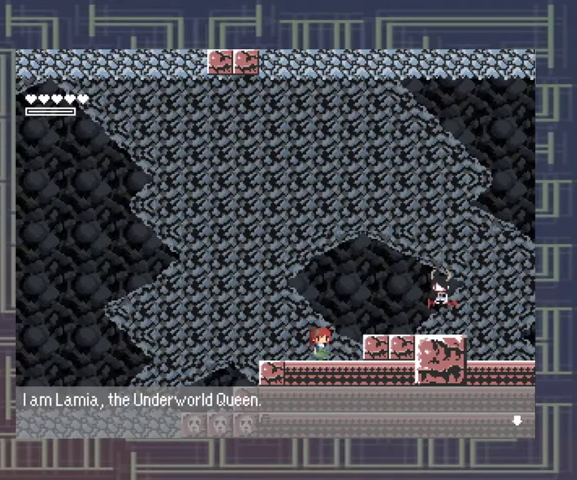
{"buttons": [], "left_stick": "center", "events": []}
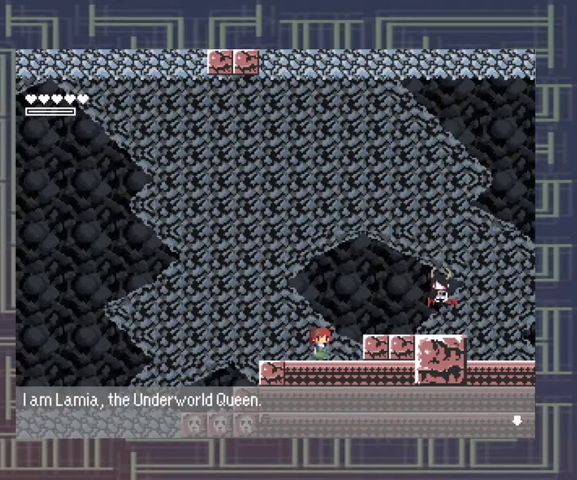
{"buttons": [], "left_stick": "center", "events": [[100, "DPAD_DOWN", "down"], [200, "DPAD_DOWN", "up"]]}
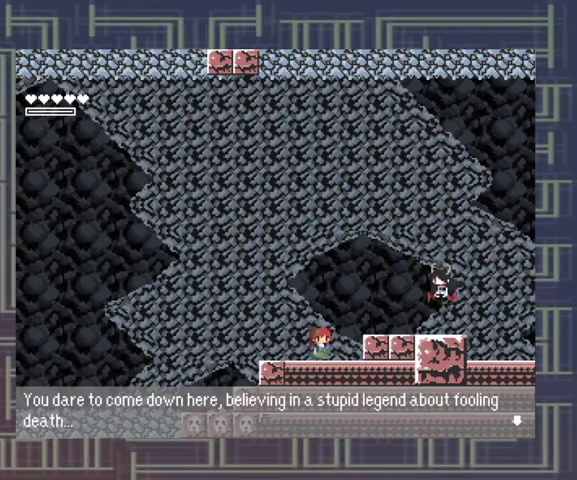
{"buttons": [], "left_stick": "center", "events": []}
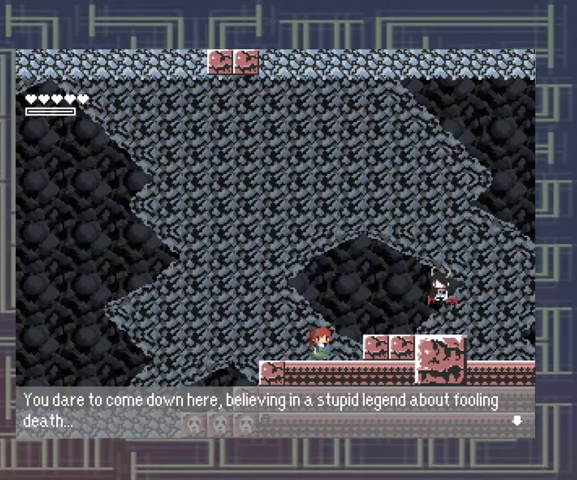
{"buttons": [], "left_stick": "center", "events": []}
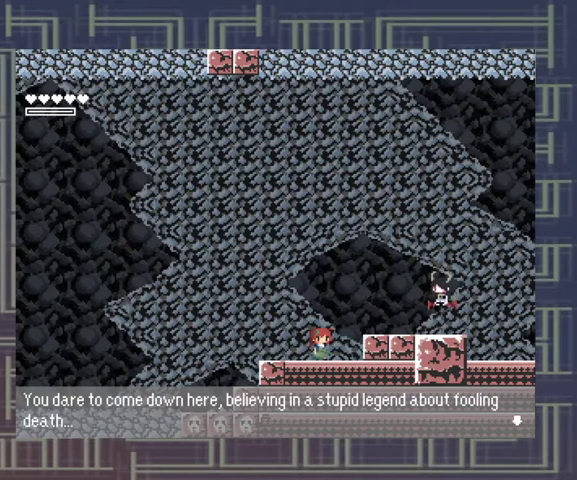
{"buttons": [], "left_stick": "center", "events": [[267, "DPAD_DOWN", "down"], [400, "DPAD_DOWN", "up"]]}
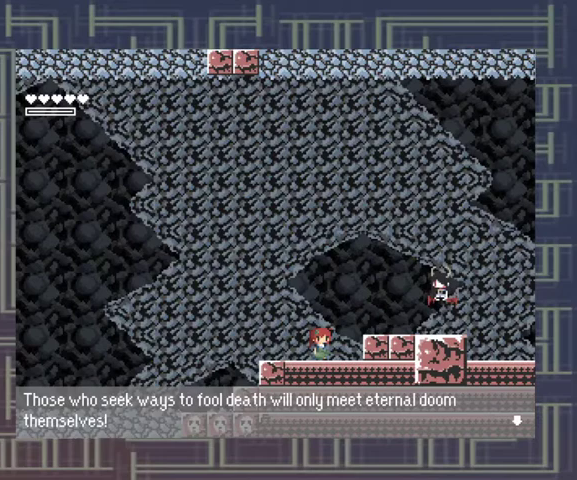
{"buttons": [], "left_stick": "center", "events": []}
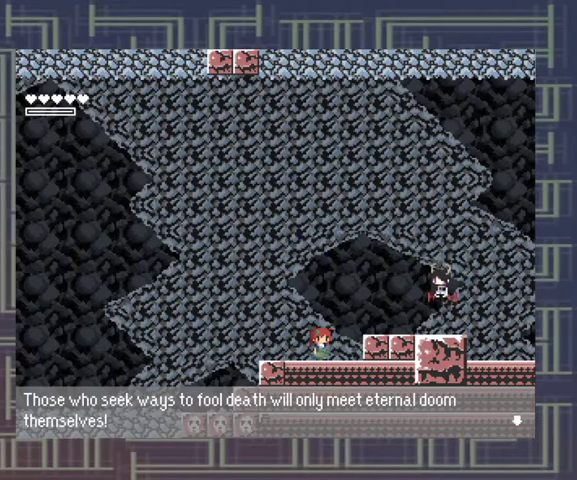
{"buttons": [], "left_stick": "center", "events": [[233, "DPAD_DOWN", "down"], [367, "DPAD_DOWN", "up"]]}
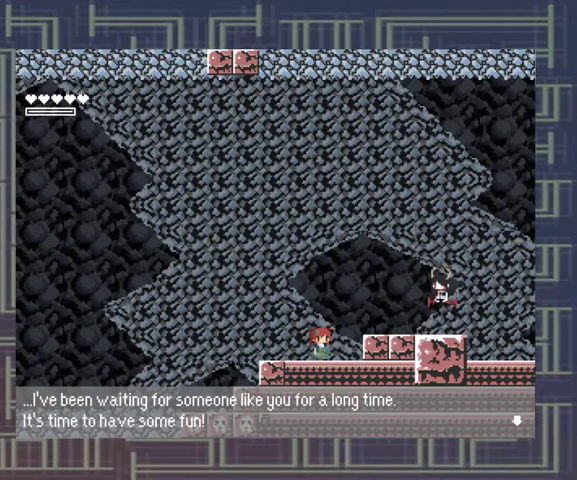
{"buttons": [], "left_stick": "center", "events": []}
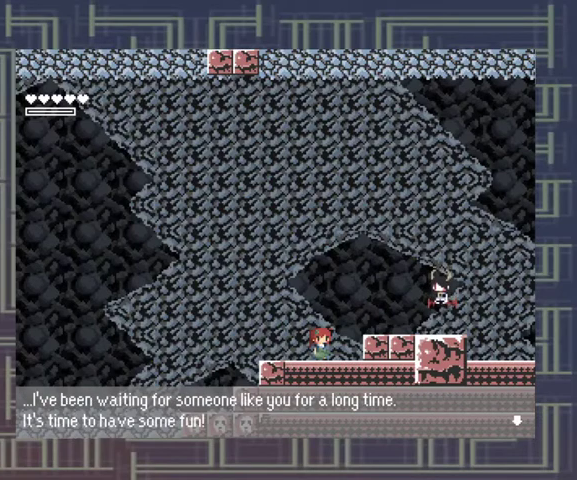
{"buttons": [], "left_stick": "center", "events": []}
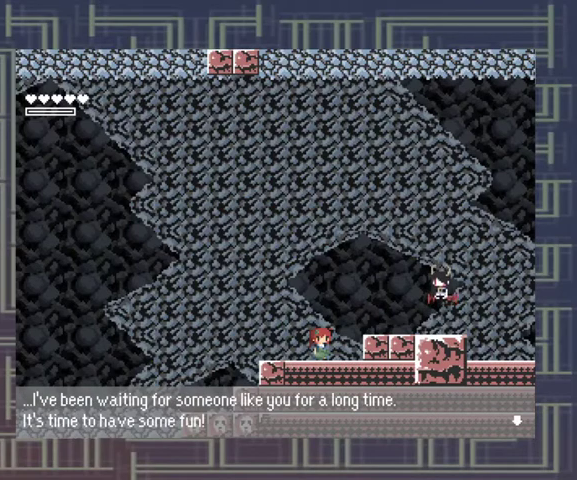
{"buttons": [], "left_stick": "center", "events": []}
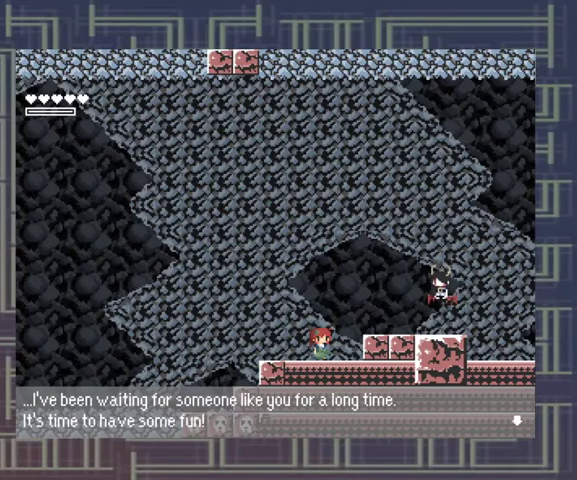
{"buttons": [], "left_stick": "center", "events": [[33, "DPAD_DOWN", "down"], [167, "DPAD_DOWN", "up"]]}
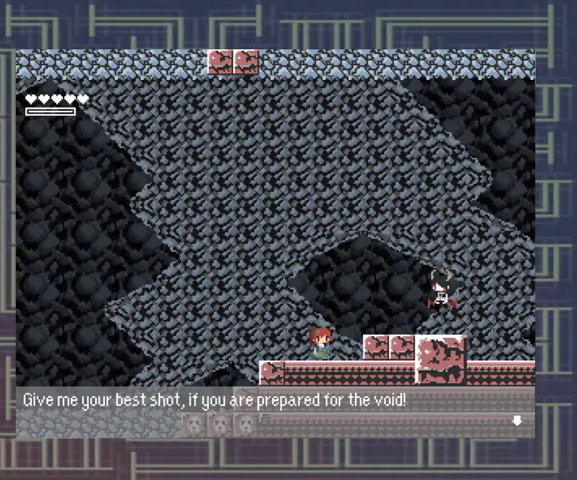
{"buttons": [], "left_stick": "center", "events": []}